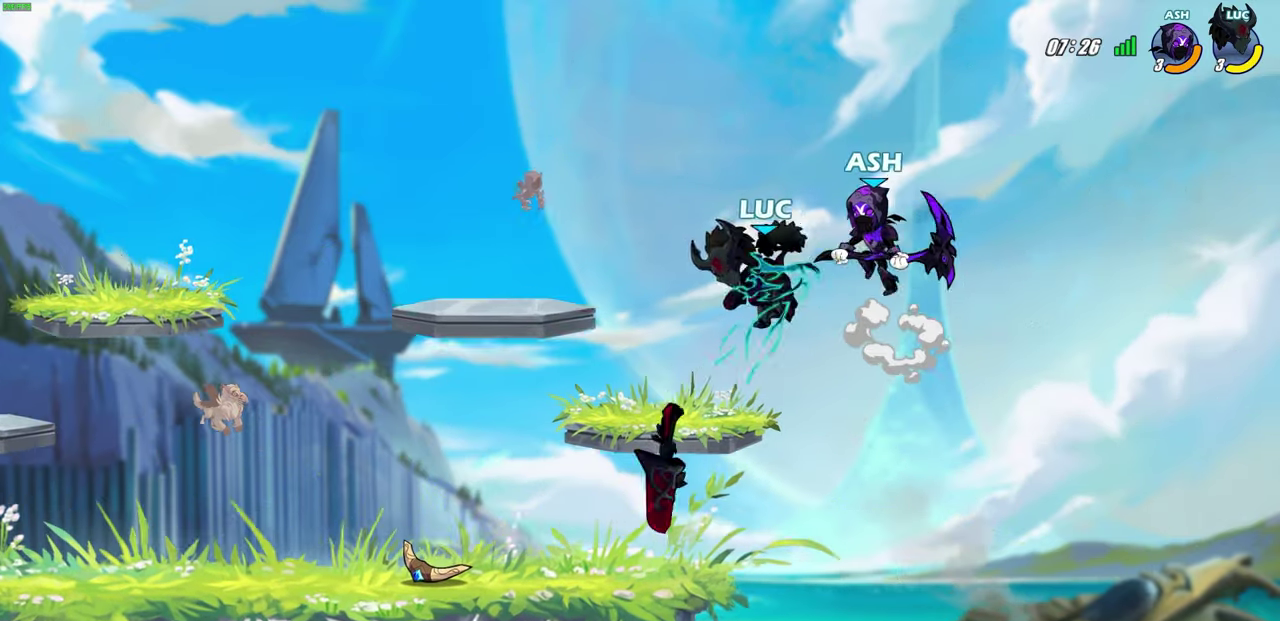
Gameplay with a controller (PlayStation layout); each line is a JSON object with the inputs held at the frame after it (dt_ms = milliseconds from this image to that frame). "events" lists button and stick changes between this image and that frame as [ms after this image, input, new state], when the widget could be followed in between. Not read: R1.
{"dt_ms": 600, "buttons": [], "left_stick": "down-left", "right_stick": "center"}
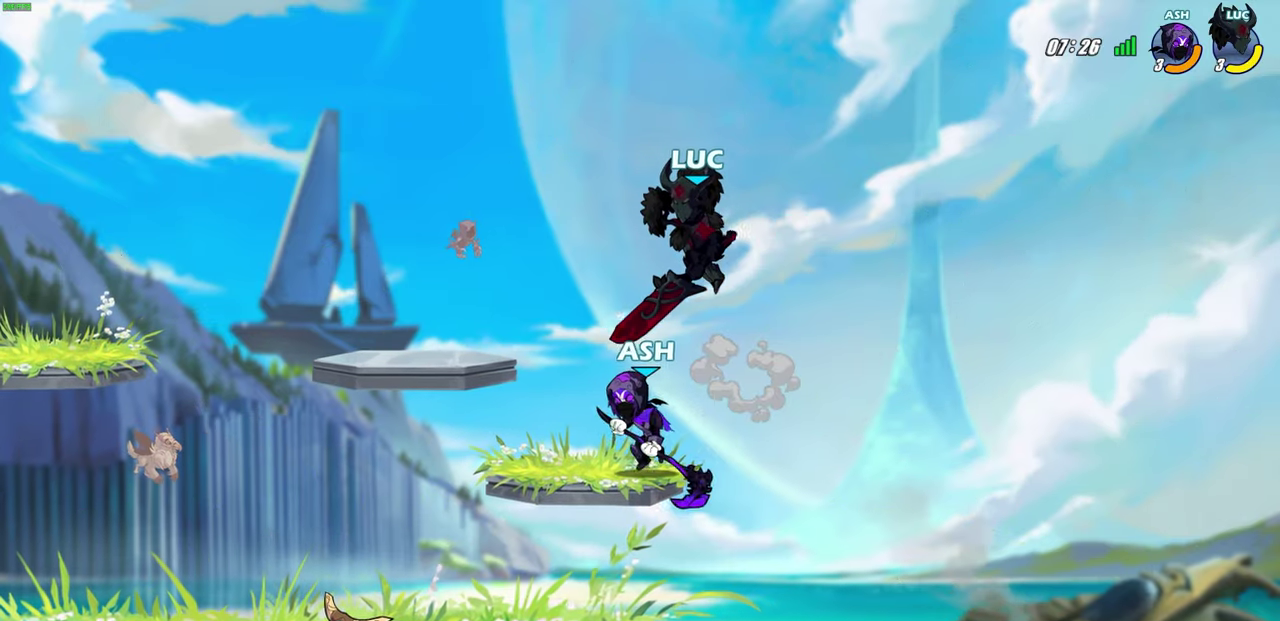
{"dt_ms": 300, "buttons": [], "left_stick": "right", "right_stick": "center", "events": [[83, "SQUARE", "down"], [100, "left_stick", "down-right"], [167, "SQUARE", "up"], [167, "left_stick", "right"]]}
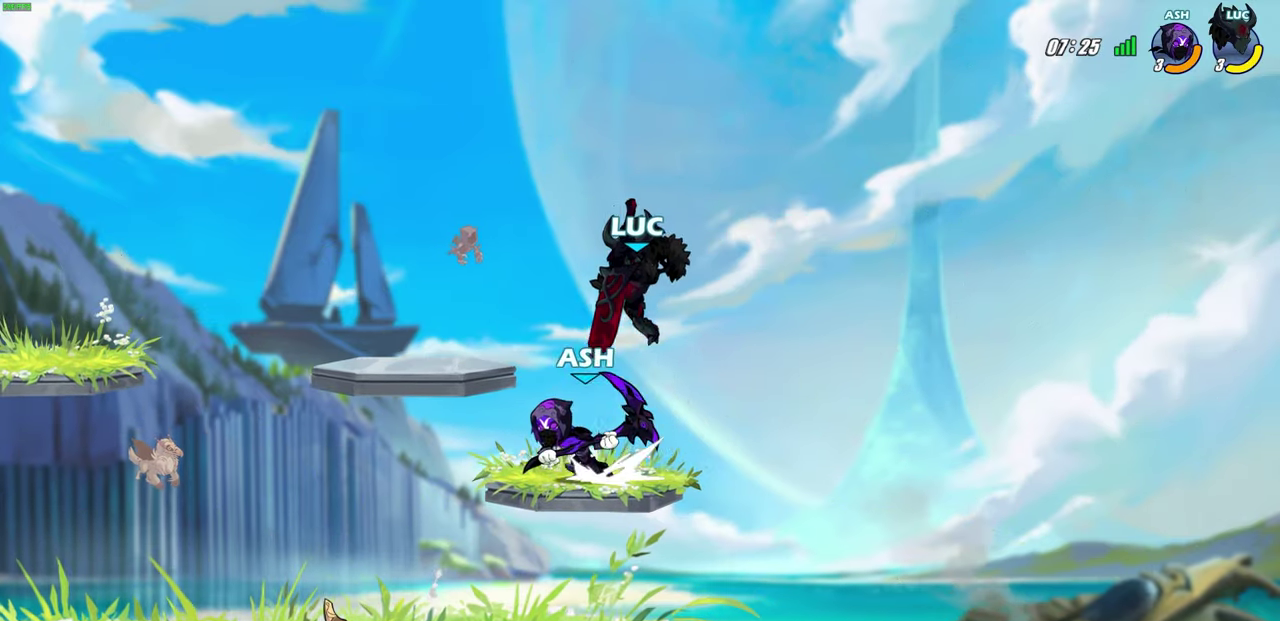
{"dt_ms": 300, "buttons": [], "left_stick": "center", "right_stick": "center", "events": [[83, "left_stick", "up-left"], [250, "left_stick", "center"]]}
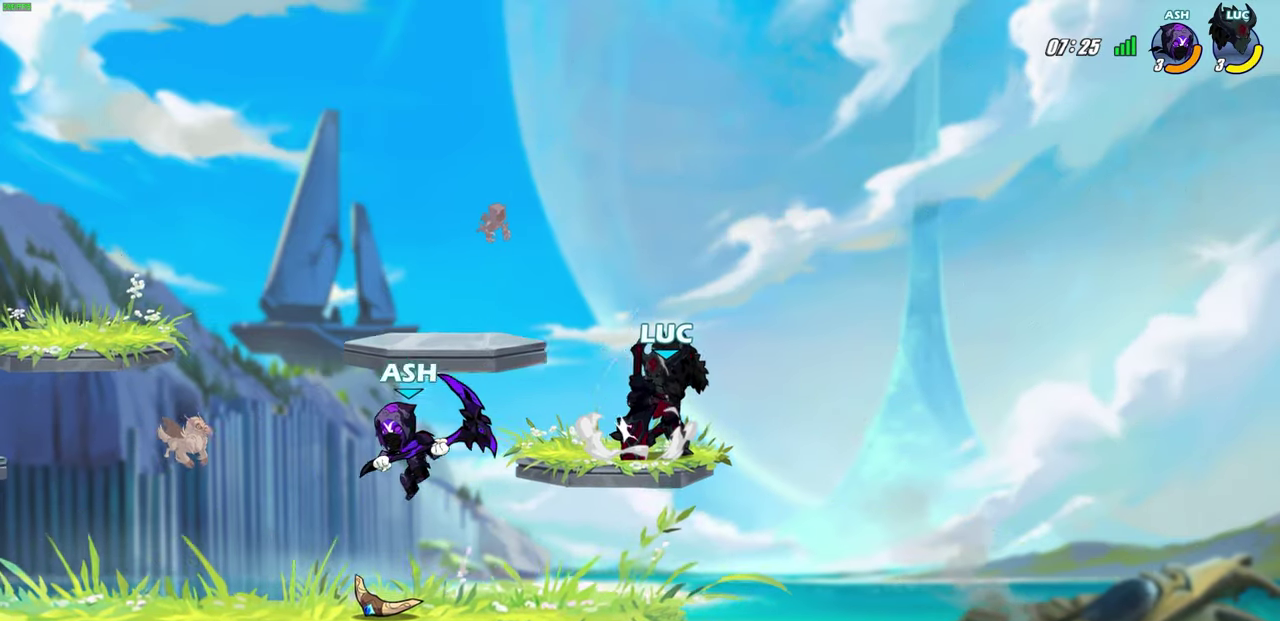
{"dt_ms": 600, "buttons": ["SQUARE", "R2"], "left_stick": "down-left", "right_stick": "center", "events": [[333, "left_stick", "left"], [450, "R2", "down"], [517, "left_stick", "down-left"], [600, "SQUARE", "down"]]}
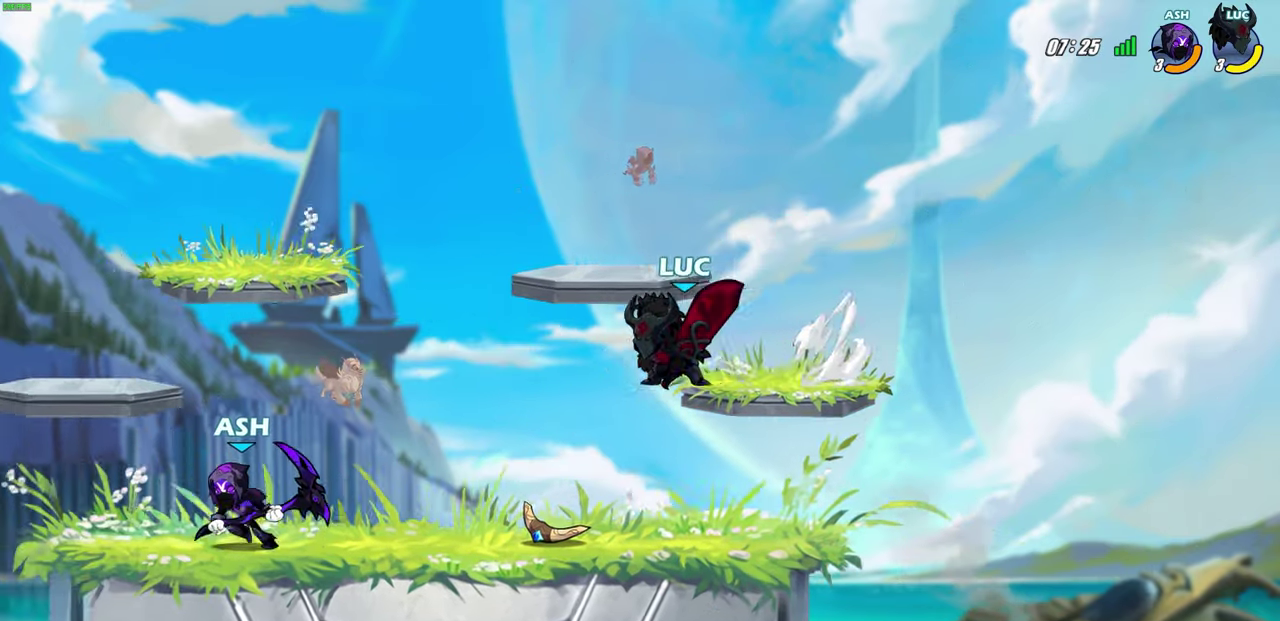
{"dt_ms": 800, "buttons": ["CROSS", "R2"], "left_stick": "up-right", "right_stick": "center", "events": [[100, "R2", "up"], [150, "SQUARE", "up"], [150, "left_stick", "center"], [333, "left_stick", "right"], [500, "left_stick", "center"], [667, "CROSS", "down"], [667, "R2", "down"], [667, "left_stick", "up"], [733, "left_stick", "up-right"]]}
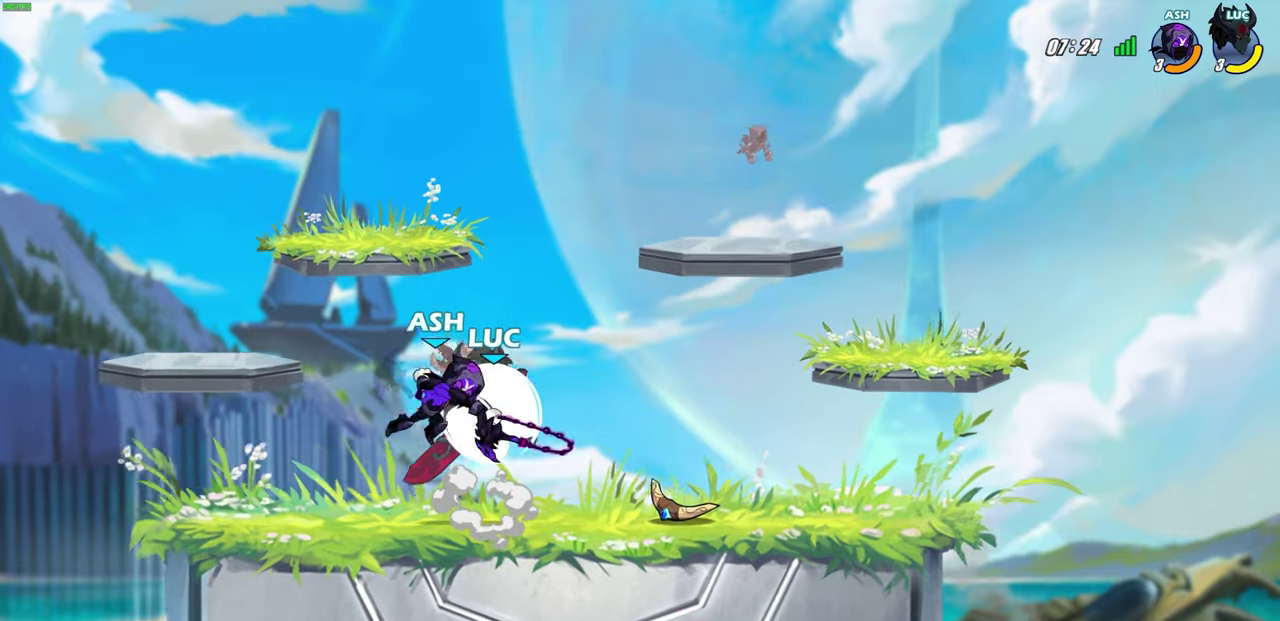
{"dt_ms": 300, "buttons": ["SQUARE"], "left_stick": "down", "right_stick": "center", "events": [[67, "left_stick", "up-left"], [133, "CROSS", "up"], [133, "R2", "up"], [200, "left_stick", "down"], [250, "SQUARE", "down"]]}
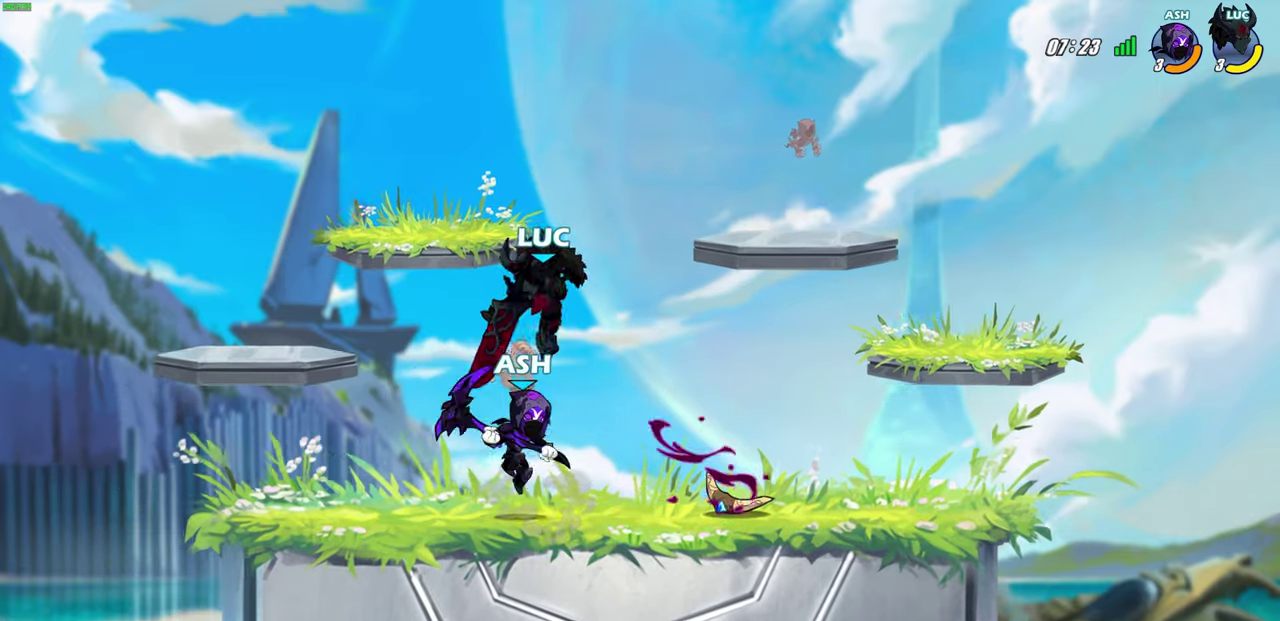
{"dt_ms": 300, "buttons": [], "left_stick": "center", "right_stick": "center", "events": [[33, "SQUARE", "up"], [100, "left_stick", "down-right"], [150, "SQUARE", "down"], [183, "left_stick", "center"], [233, "SQUARE", "up"]]}
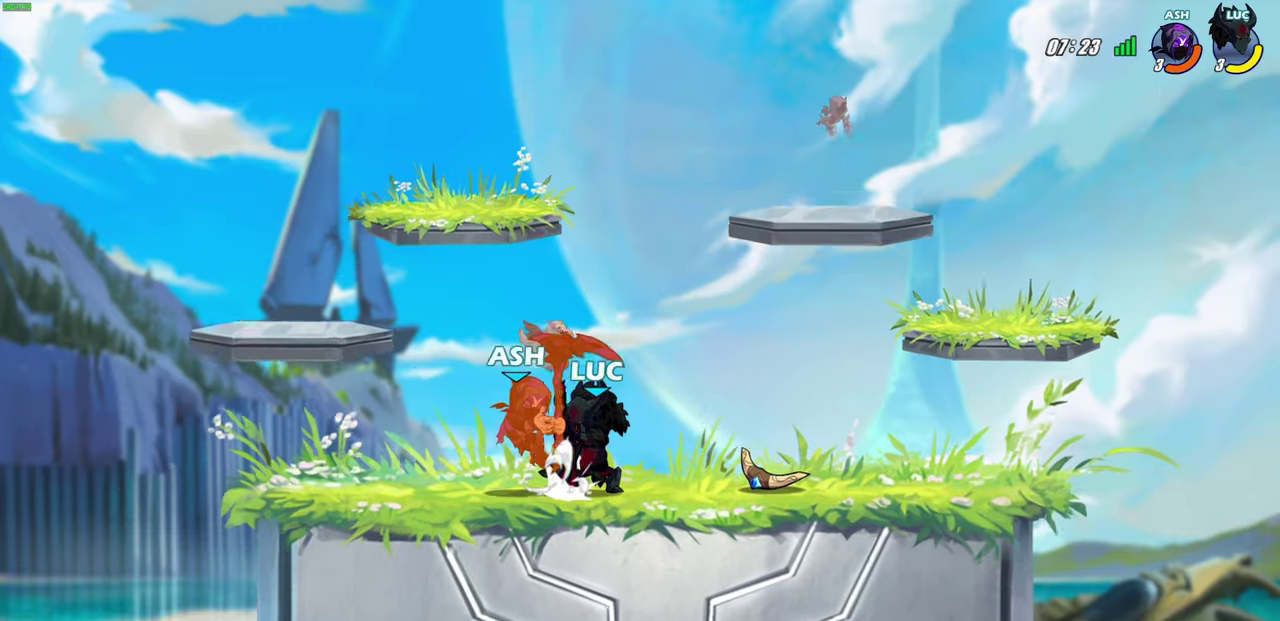
{"dt_ms": 600, "buttons": [], "left_stick": "center", "right_stick": "center", "events": [[17, "SQUARE", "down"], [100, "SQUARE", "up"], [167, "SQUARE", "down"], [250, "SQUARE", "up"], [317, "SQUARE", "down"], [400, "SQUARE", "up"], [467, "SQUARE", "down"], [550, "SQUARE", "up"]]}
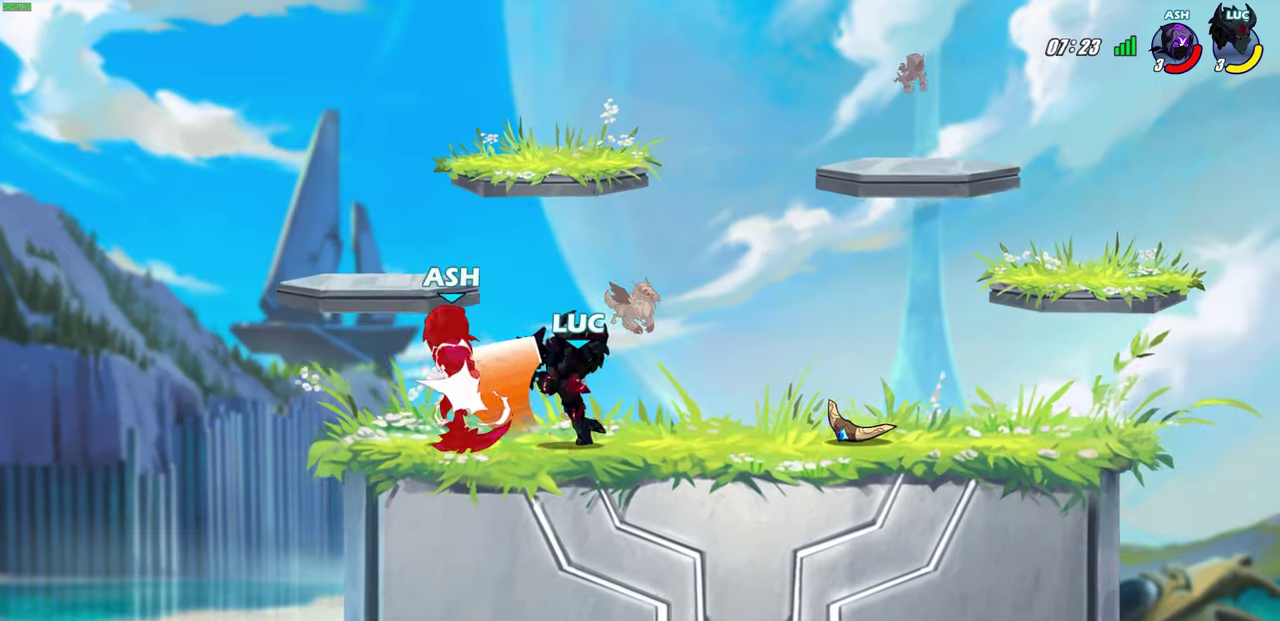
{"dt_ms": 600, "buttons": [], "left_stick": "left", "right_stick": "center", "events": [[417, "CROSS", "down"], [567, "left_stick", "left"], [583, "CROSS", "up"]]}
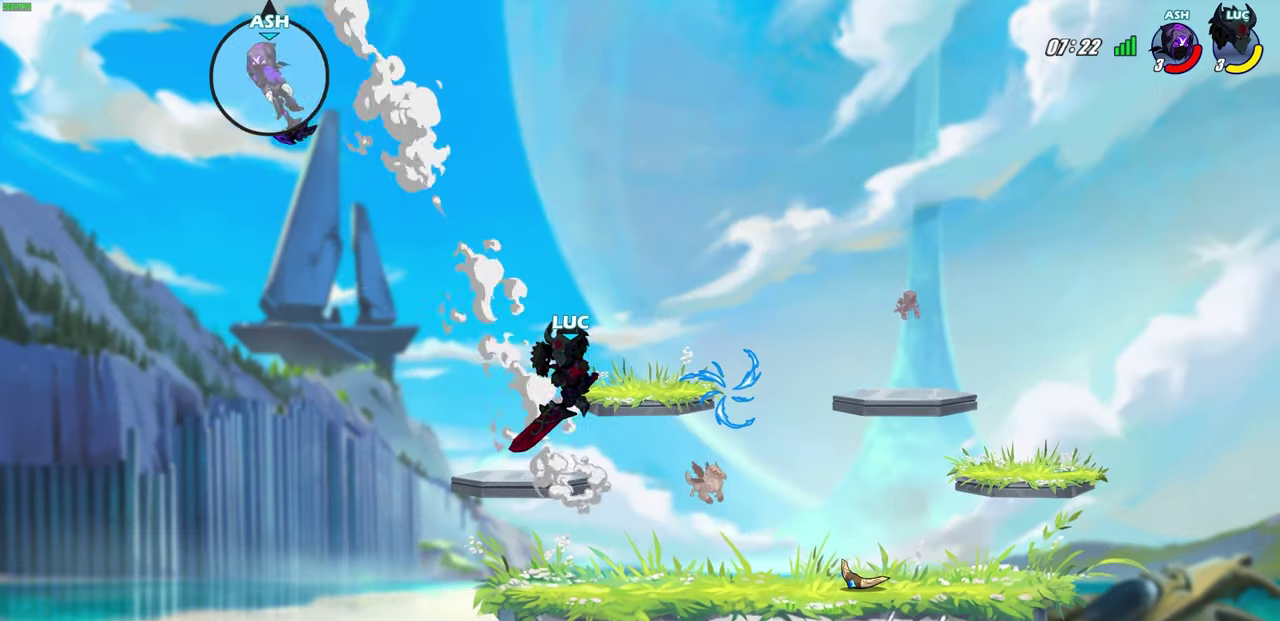
{"dt_ms": 500, "buttons": ["CIRCLE"], "left_stick": "left", "right_stick": "center", "events": [[317, "R2", "down"], [350, "CIRCLE", "down"], [467, "R2", "up"]]}
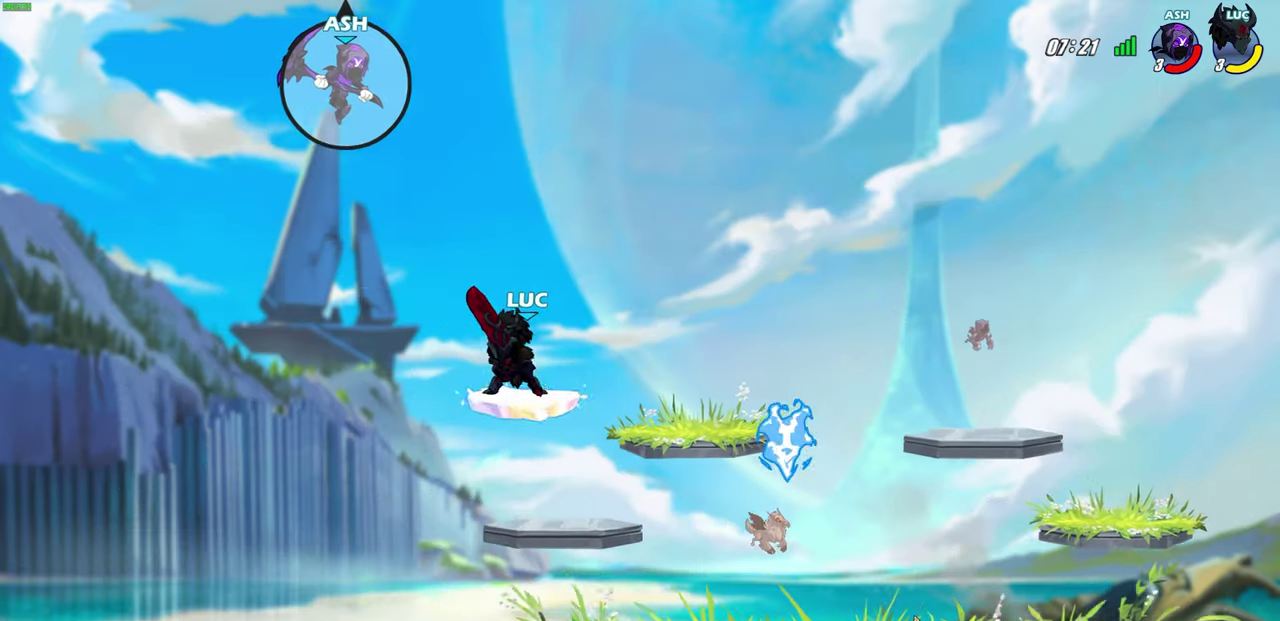
{"dt_ms": 400, "buttons": ["CIRCLE"], "left_stick": "center", "right_stick": "center", "events": [[217, "left_stick", "center"]]}
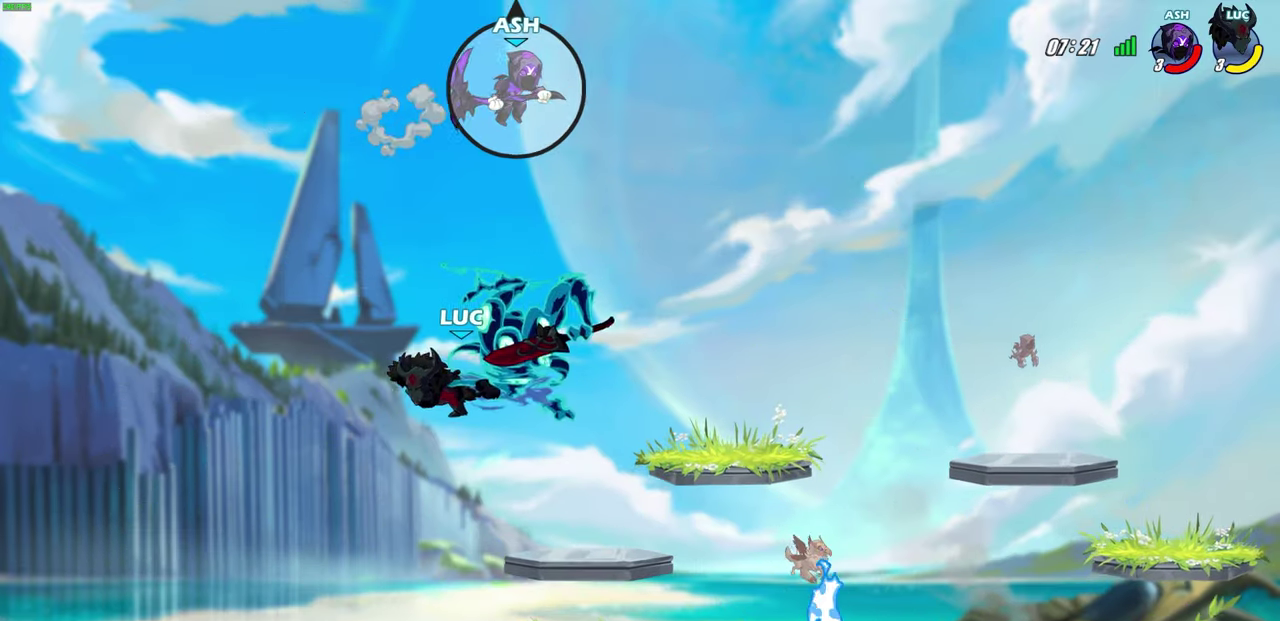
{"dt_ms": 800, "buttons": [], "left_stick": "left", "right_stick": "center", "events": [[450, "CIRCLE", "up"], [533, "left_stick", "right"], [600, "left_stick", "up-right"], [650, "CIRCLE", "down"], [683, "left_stick", "left"], [750, "CIRCLE", "up"]]}
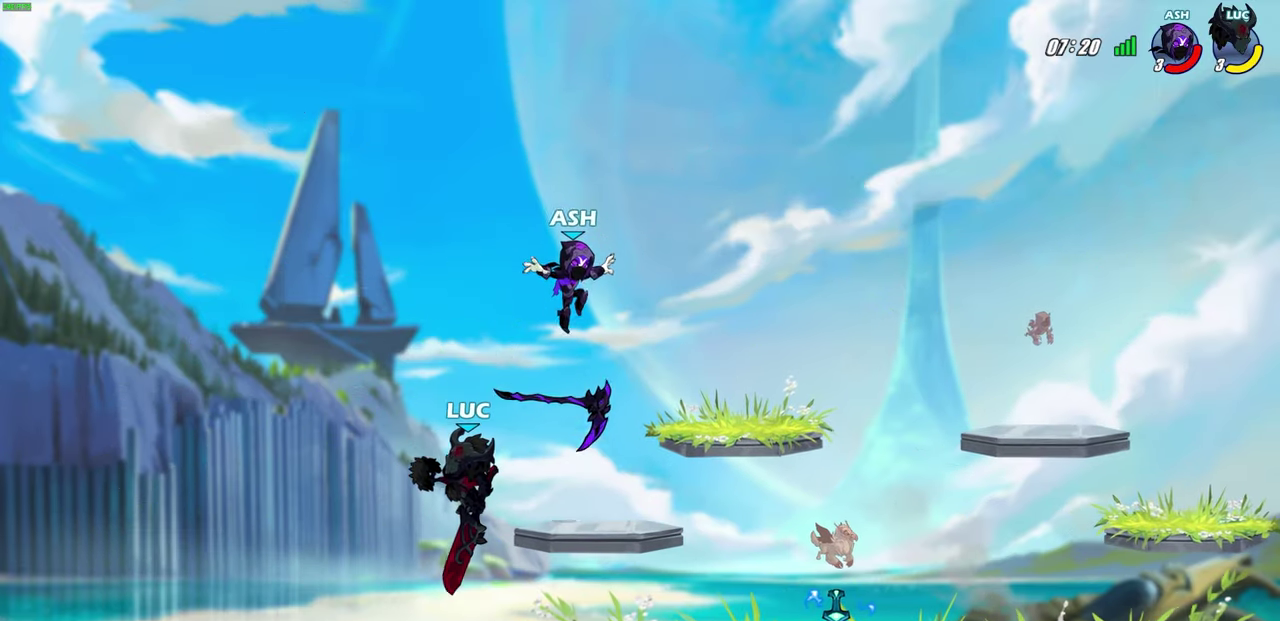
{"dt_ms": 300, "buttons": [], "left_stick": "up-right", "right_stick": "center", "events": [[67, "left_stick", "up-right"]]}
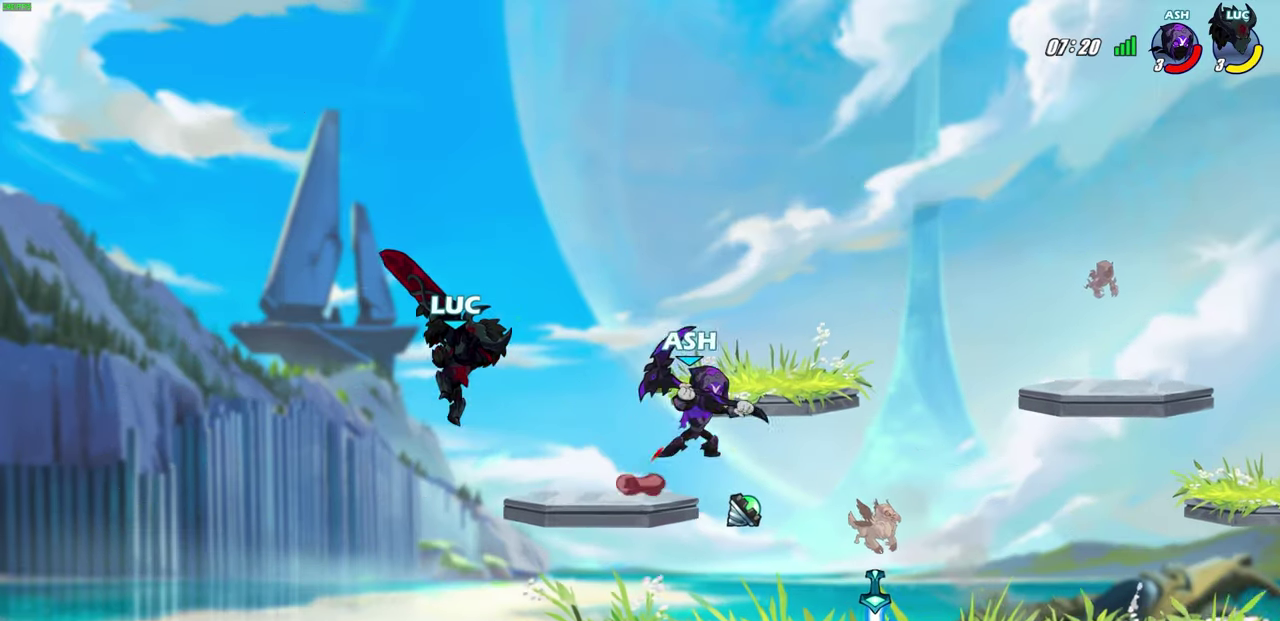
{"dt_ms": 300, "buttons": [], "left_stick": "right", "right_stick": "center", "events": [[183, "left_stick", "right"]]}
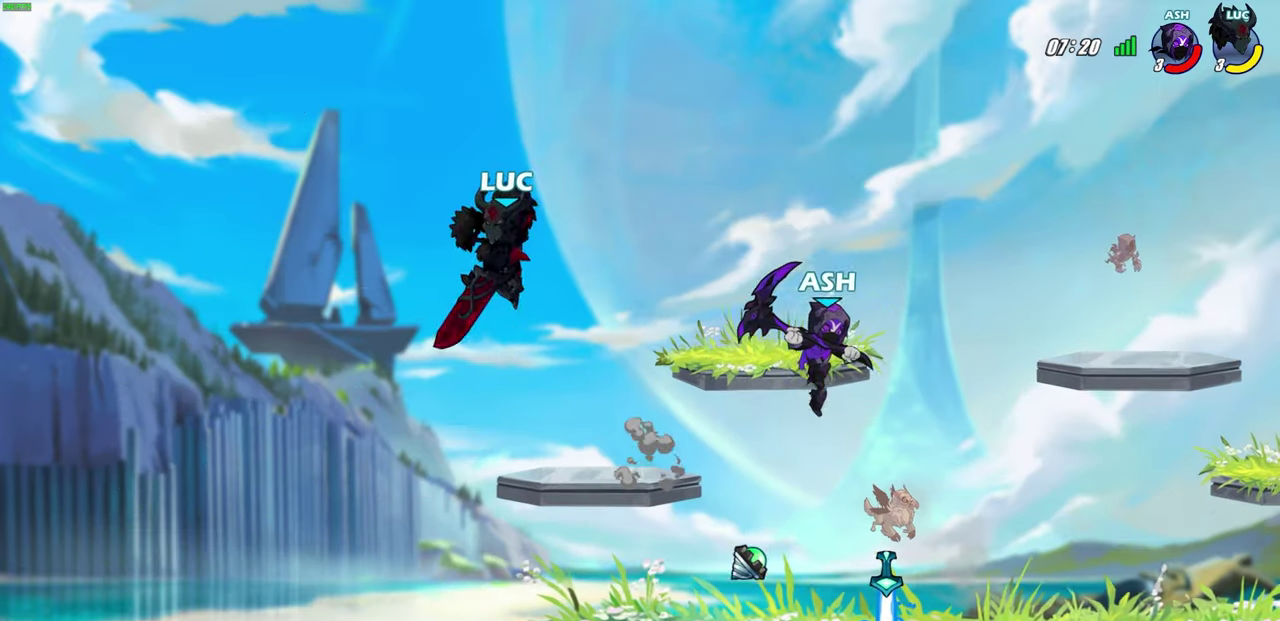
{"dt_ms": 600, "buttons": [], "left_stick": "center", "right_stick": "center", "events": [[17, "left_stick", "down"], [83, "left_stick", "down-left"], [217, "left_stick", "left"], [267, "left_stick", "up-left"], [400, "left_stick", "up-right"], [567, "left_stick", "center"]]}
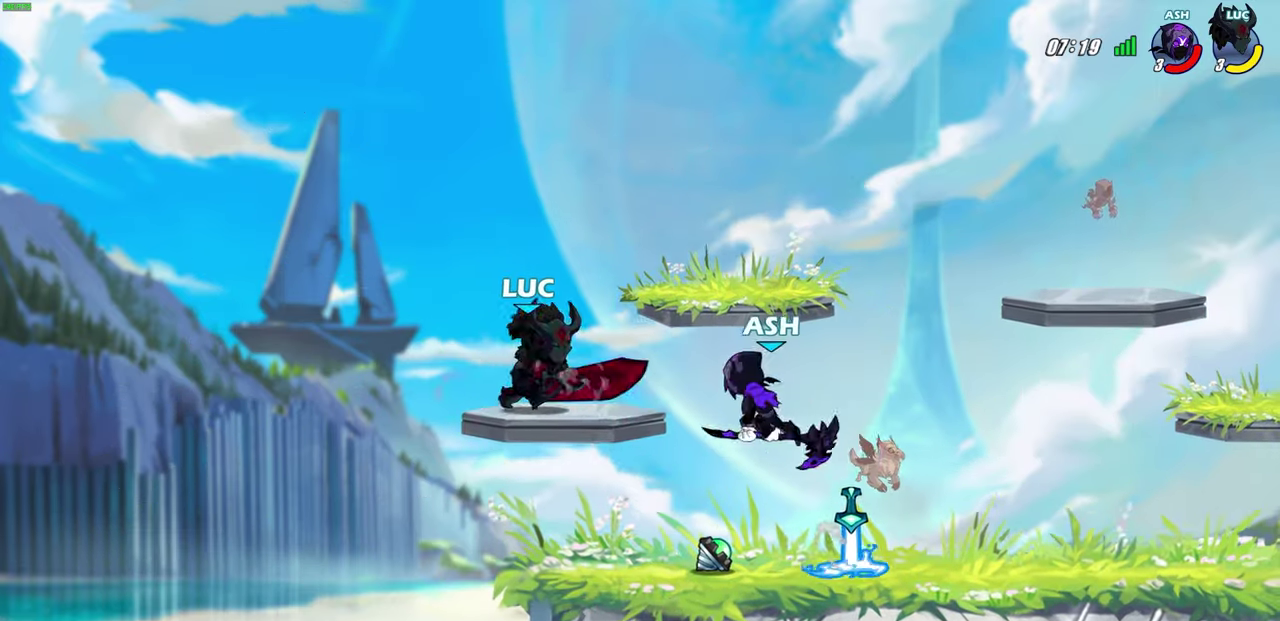
{"dt_ms": 600, "buttons": ["SQUARE"], "left_stick": "down", "right_stick": "center", "events": [[100, "left_stick", "up-left"], [250, "left_stick", "up-right"], [333, "SQUARE", "down"], [350, "left_stick", "right"], [433, "SQUARE", "up"], [517, "left_stick", "down"], [550, "SQUARE", "down"]]}
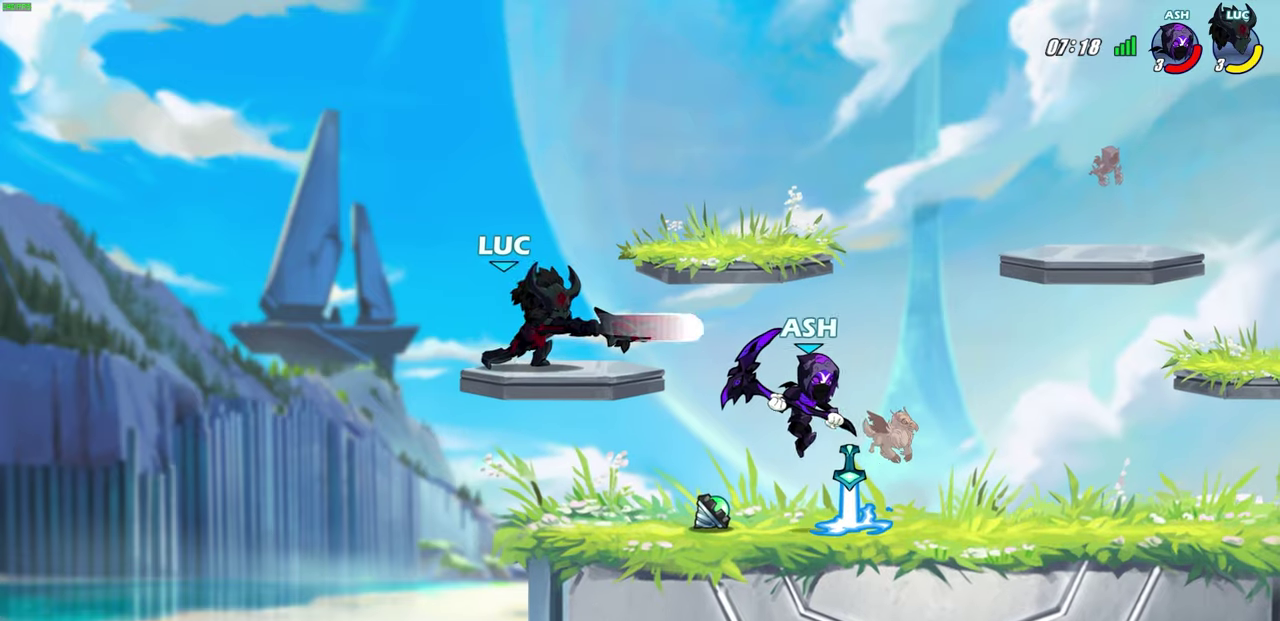
{"dt_ms": 500, "buttons": [], "left_stick": "down-right", "right_stick": "center", "events": [[17, "SQUARE", "up"], [117, "left_stick", "center"], [467, "left_stick", "down-right"]]}
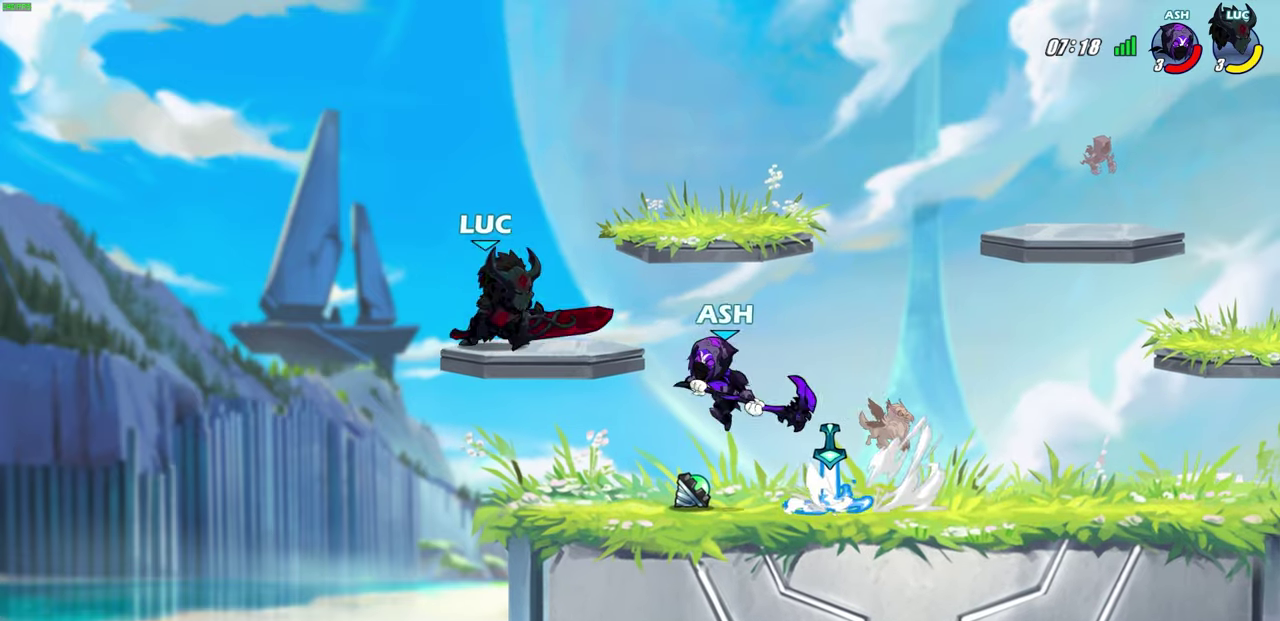
{"dt_ms": 600, "buttons": [], "left_stick": "center", "right_stick": "center", "events": [[17, "R2", "down"], [67, "R2", "up"], [100, "left_stick", "center"]]}
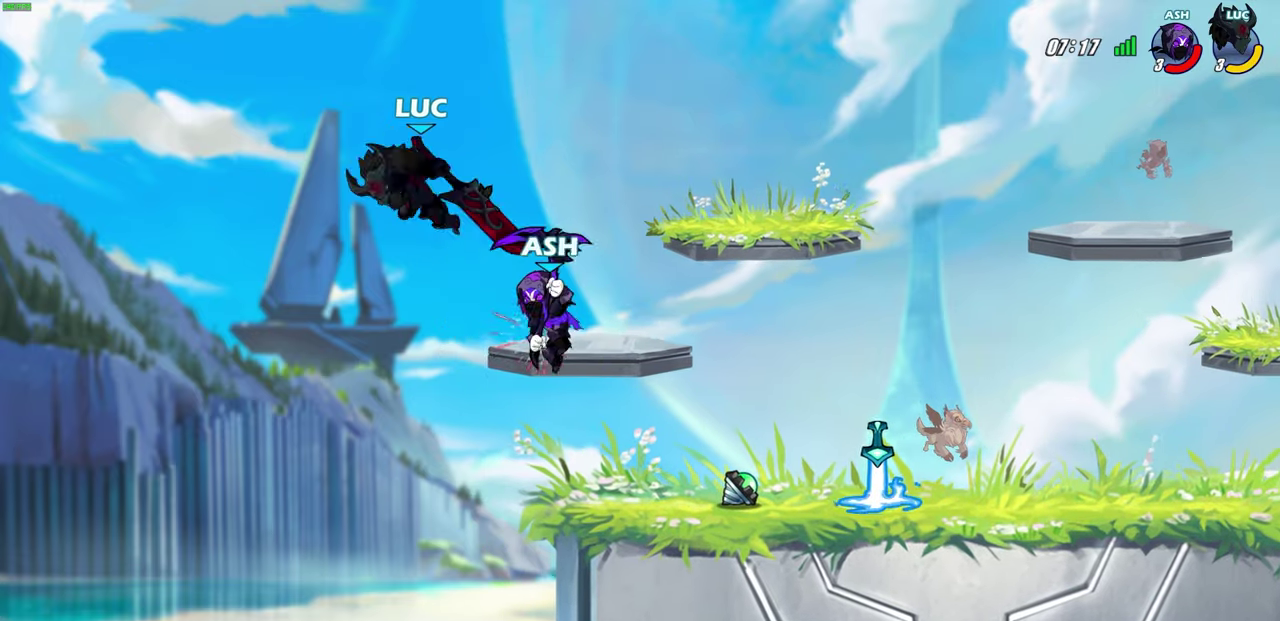
{"dt_ms": 400, "buttons": ["R2"], "left_stick": "right", "right_stick": "center", "events": [[67, "left_stick", "left"], [167, "R2", "down"], [183, "left_stick", "down-left"], [233, "left_stick", "down"], [283, "left_stick", "down-right"], [367, "left_stick", "right"]]}
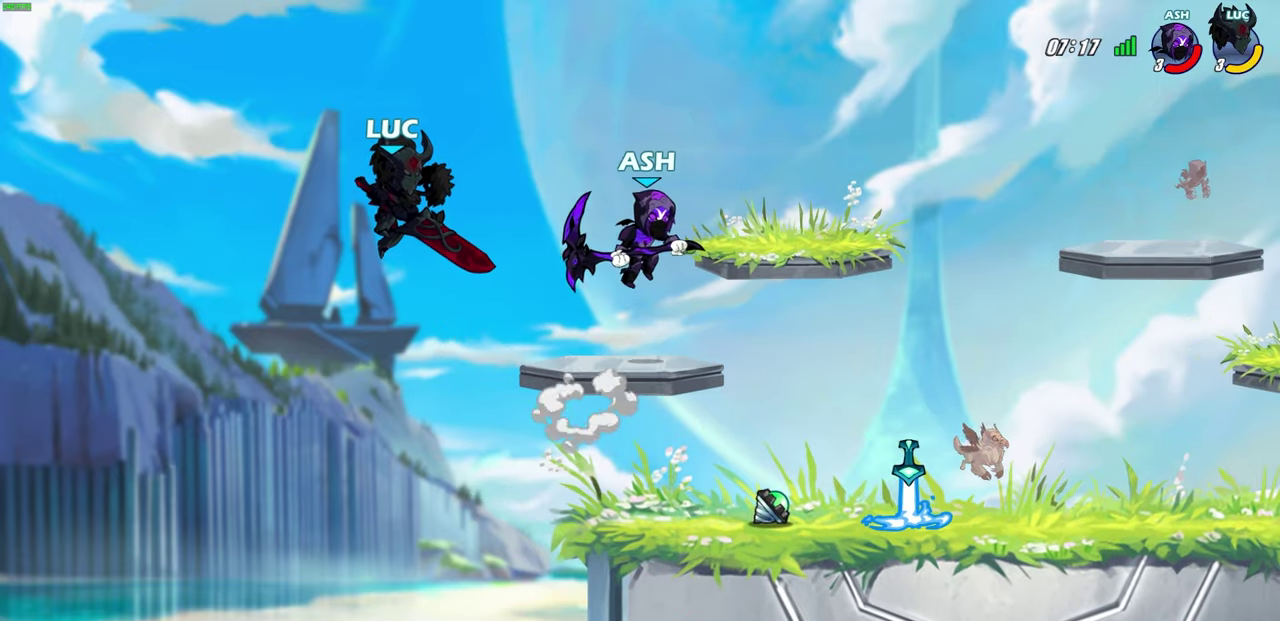
{"dt_ms": 300, "buttons": [], "left_stick": "down-left", "right_stick": "center", "events": [[50, "R2", "up"], [267, "left_stick", "down-left"]]}